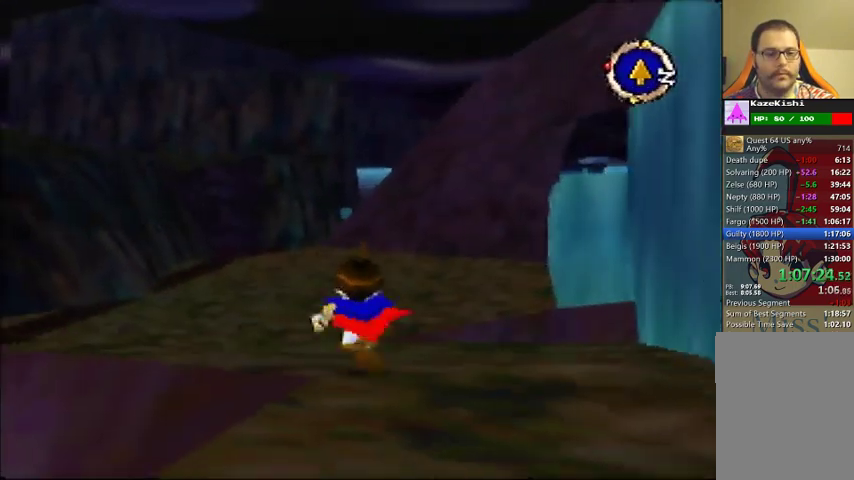
Gameplay with a controller (Nintendo layout); each line is a JSON object with the inputs held at the frame after it. "events" lists button and stick changes between this image and that frame as [ms after this image, input, new state], when the widget could be followed in between. Not read: DPAD_UP L3 R3.
{"buttons": [], "left_stick": "up-left", "events": [[100, "left_stick", "up-left"]]}
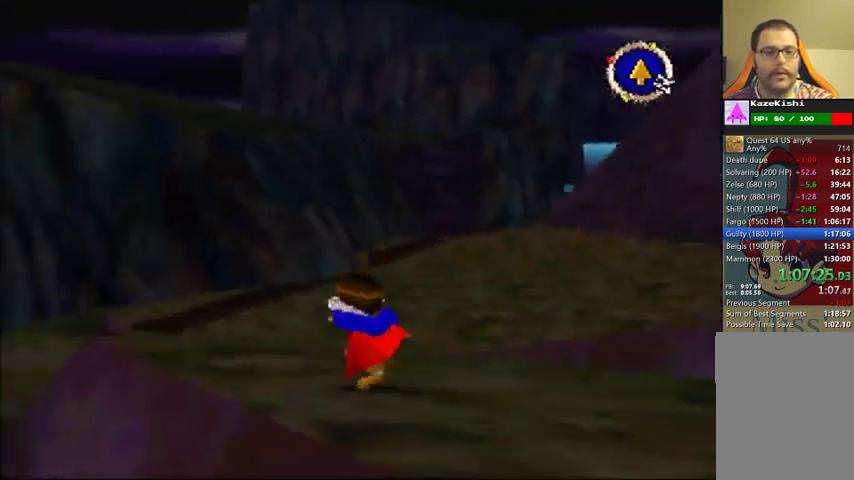
{"buttons": [], "left_stick": "up", "events": [[133, "left_stick", "up"]]}
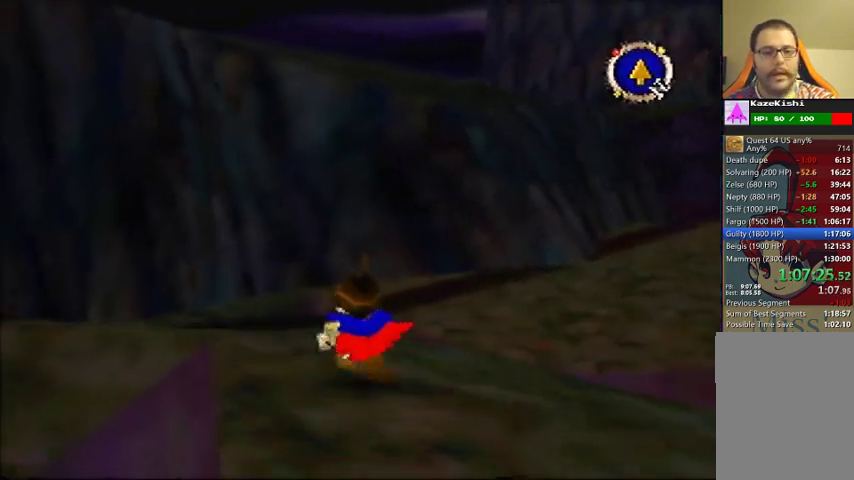
{"buttons": [], "left_stick": "up", "events": []}
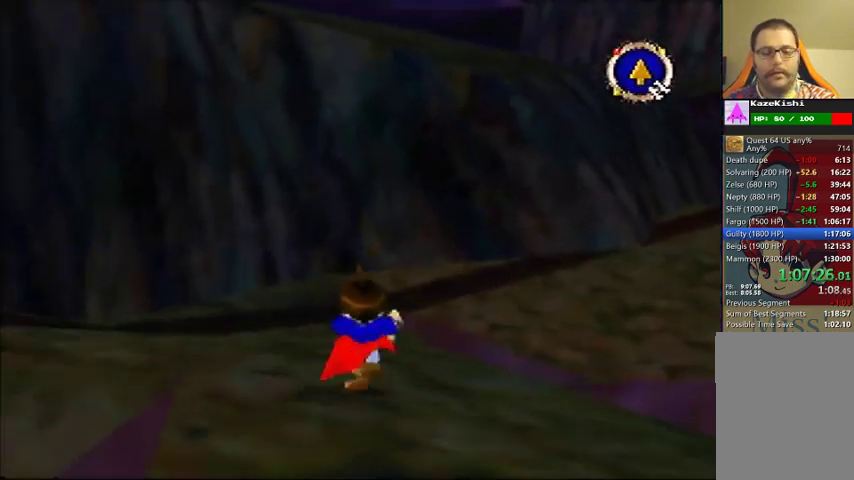
{"buttons": [], "left_stick": "up", "events": []}
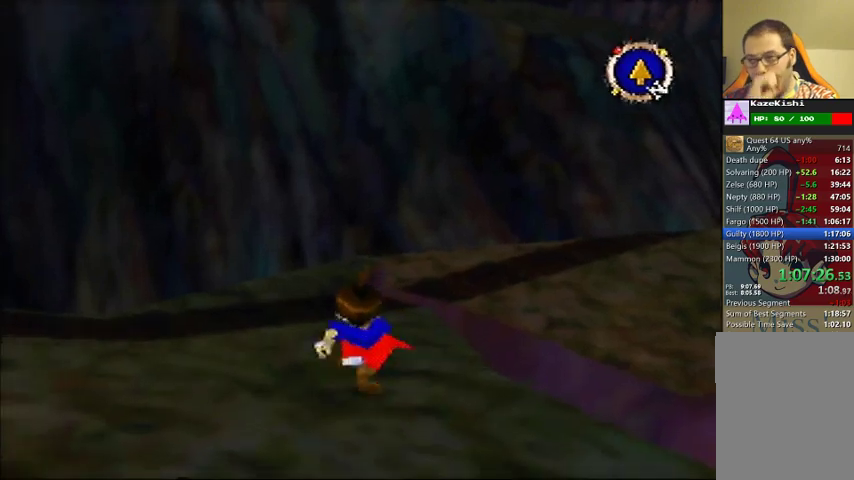
{"buttons": [], "left_stick": "up", "events": []}
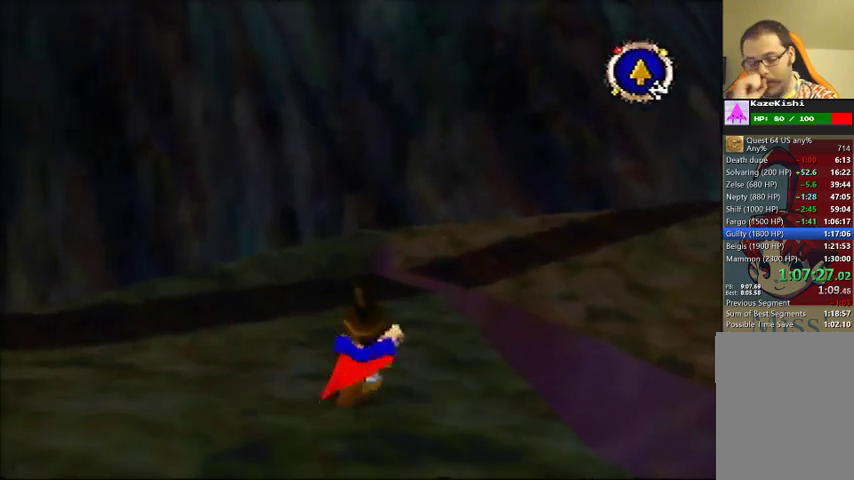
{"buttons": [], "left_stick": "up", "events": []}
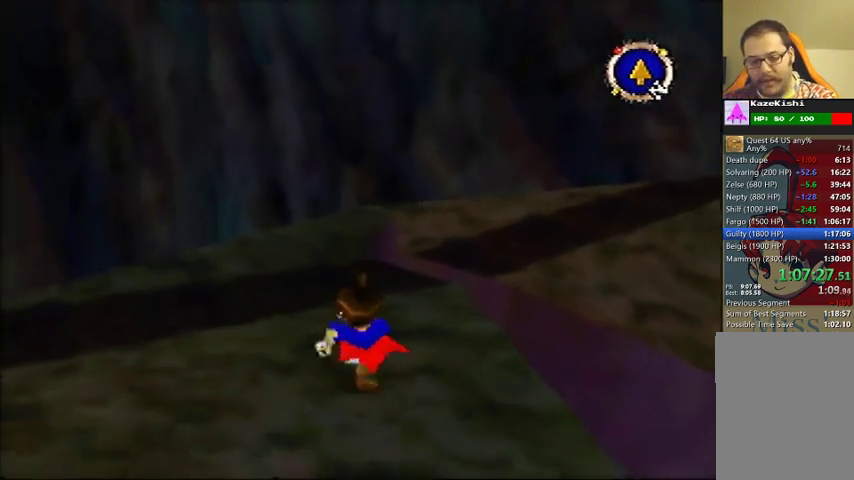
{"buttons": [], "left_stick": "up", "events": []}
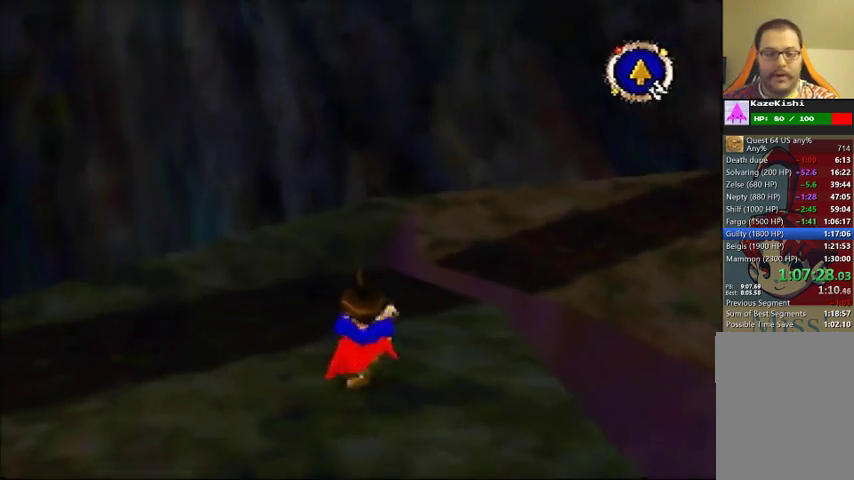
{"buttons": [], "left_stick": "up", "events": []}
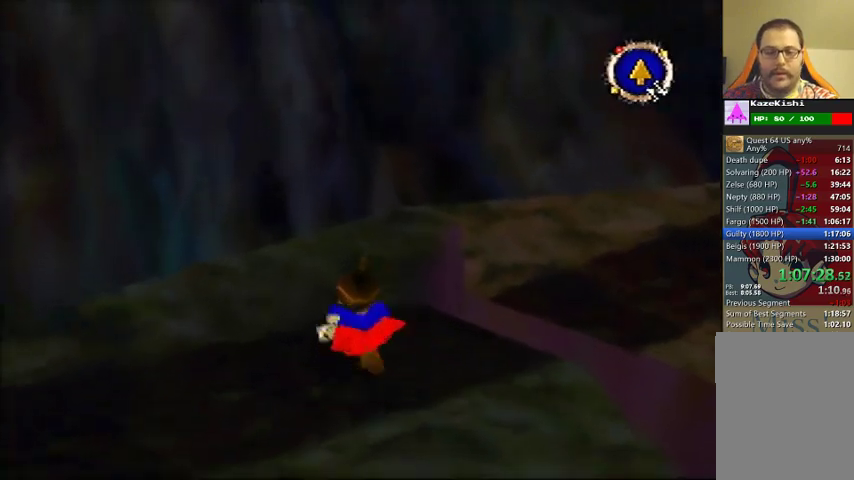
{"buttons": [], "left_stick": "up", "events": []}
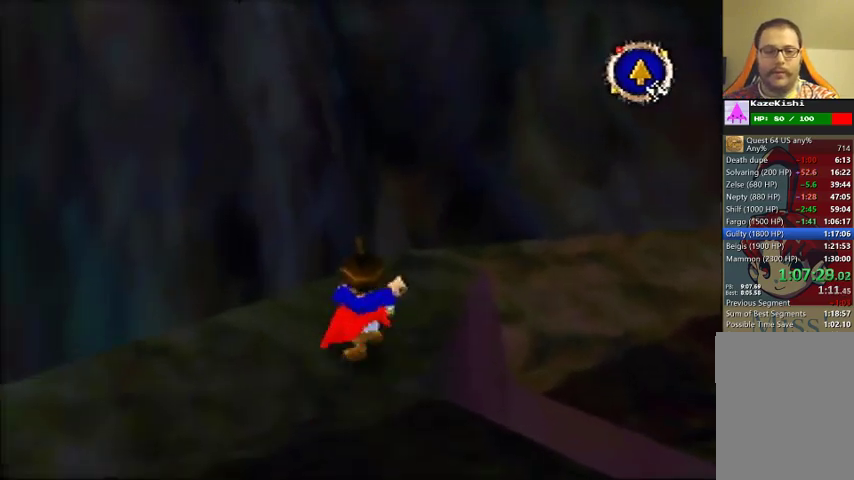
{"buttons": [], "left_stick": "up-right", "events": [[133, "left_stick", "up-right"]]}
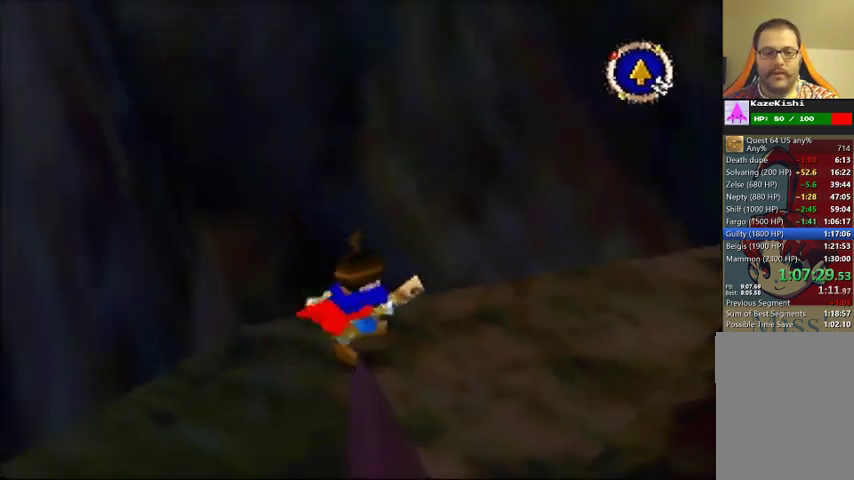
{"buttons": [], "left_stick": "up-right", "events": []}
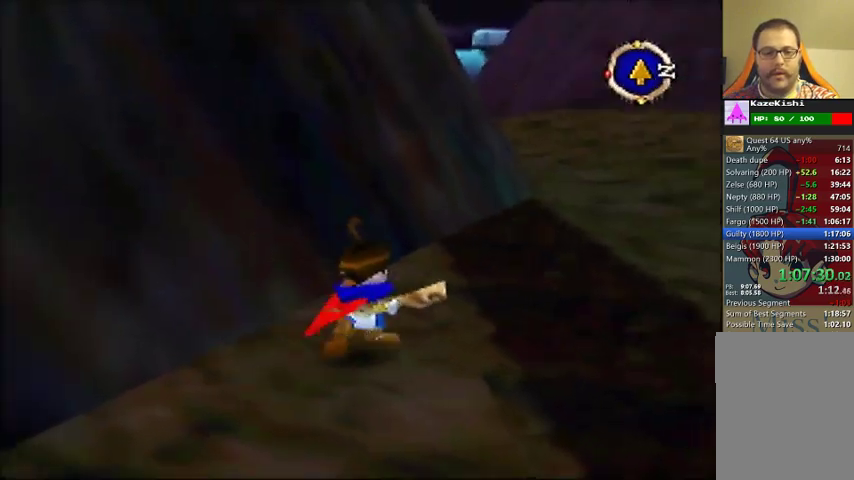
{"buttons": [], "left_stick": "up", "events": [[100, "left_stick", "up"]]}
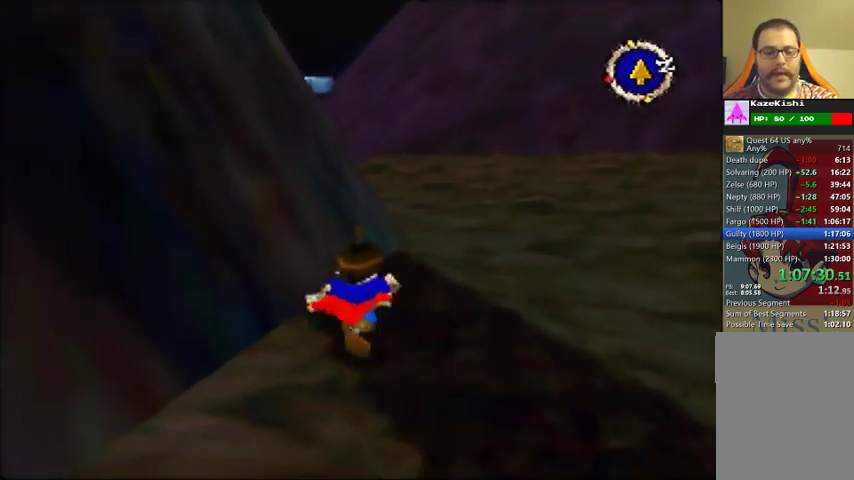
{"buttons": [], "left_stick": "up", "events": [[100, "left_stick", "up-right"], [267, "left_stick", "up"]]}
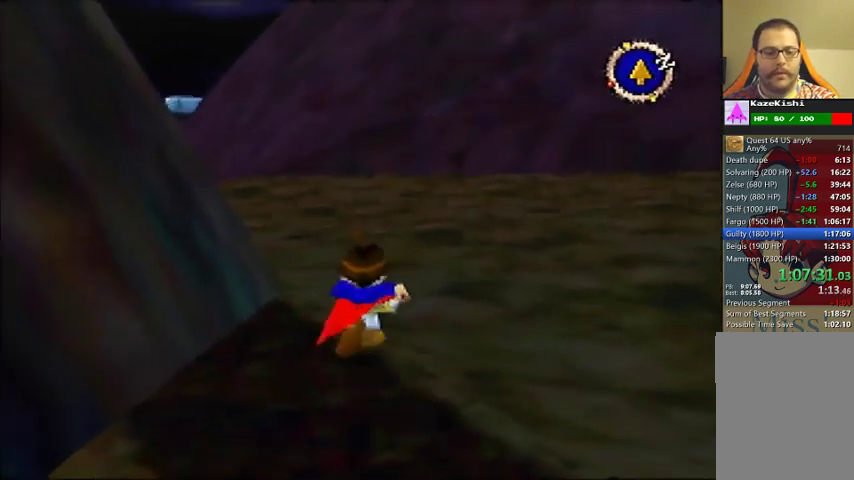
{"buttons": [], "left_stick": "up-left", "events": [[367, "left_stick", "up-left"]]}
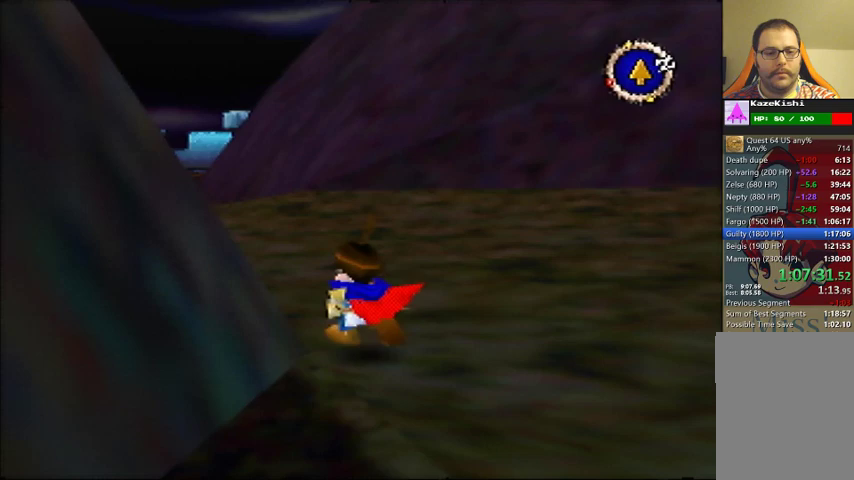
{"buttons": [], "left_stick": "up", "events": [[200, "left_stick", "up"]]}
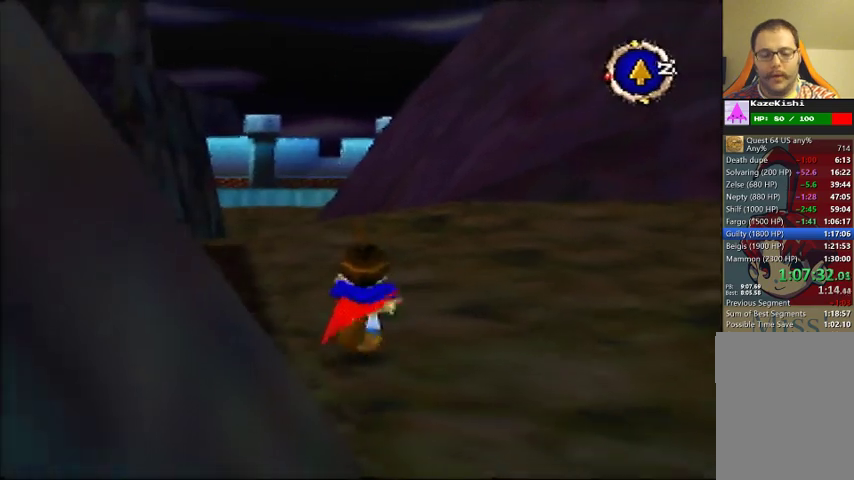
{"buttons": [], "left_stick": "up", "events": []}
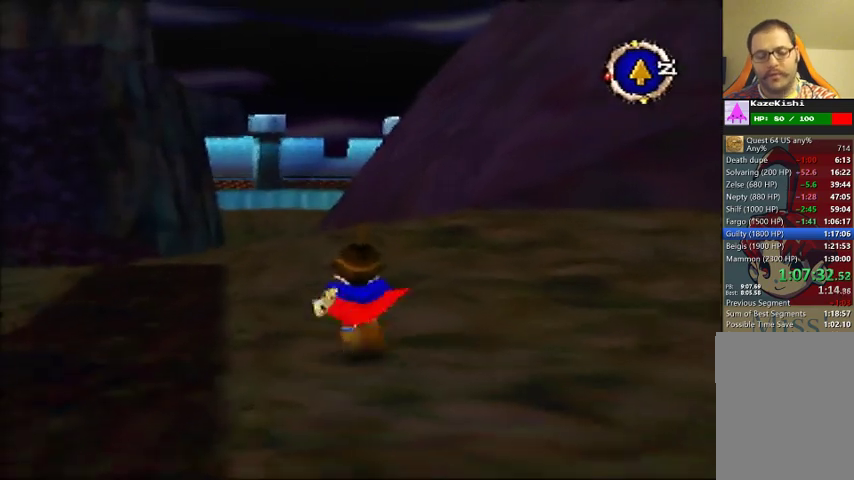
{"buttons": [], "left_stick": "up", "events": []}
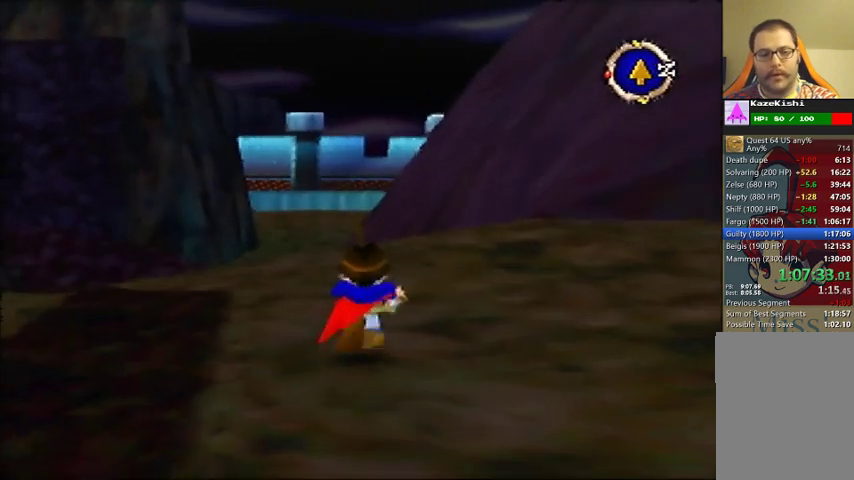
{"buttons": [], "left_stick": "up", "events": []}
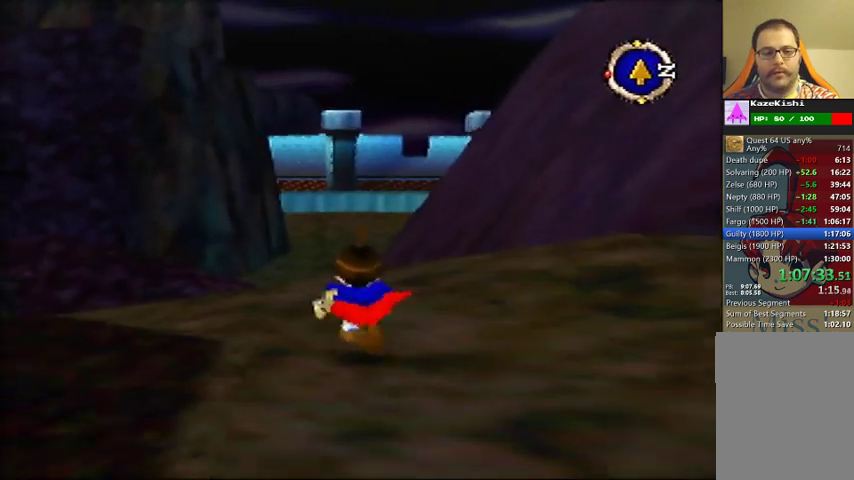
{"buttons": [], "left_stick": "up-left", "events": [[467, "left_stick", "up-left"]]}
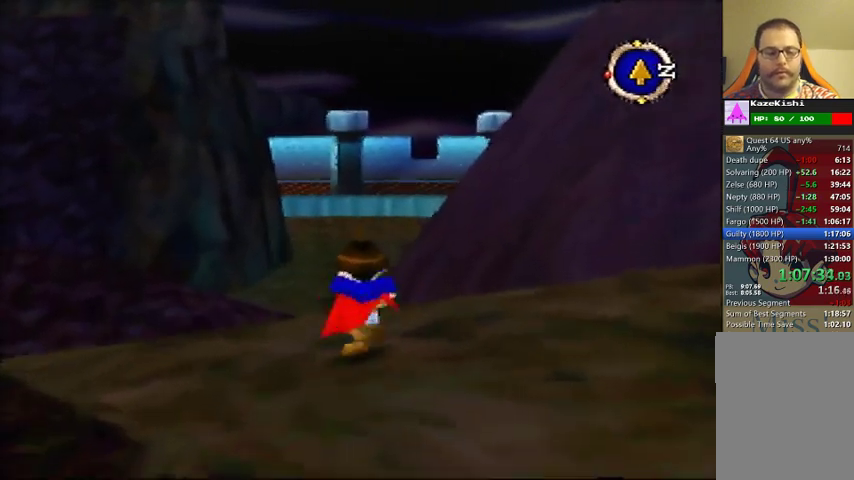
{"buttons": [], "left_stick": "up", "events": [[67, "left_stick", "up"]]}
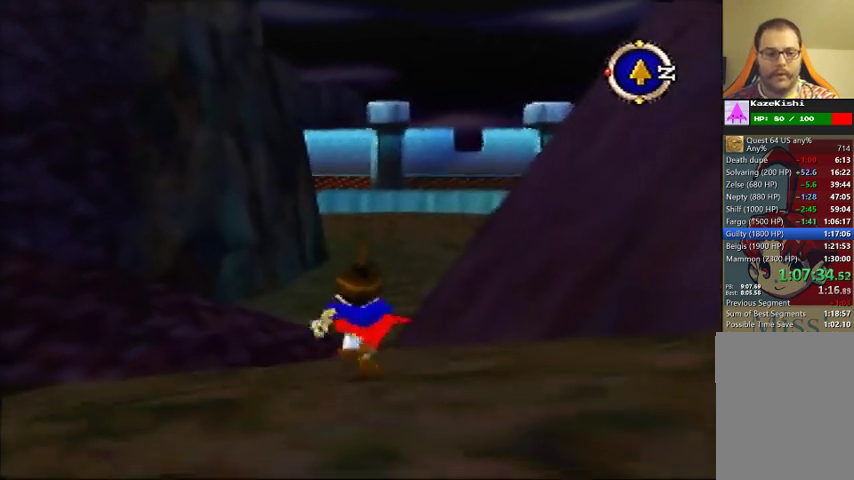
{"buttons": [], "left_stick": "up", "events": []}
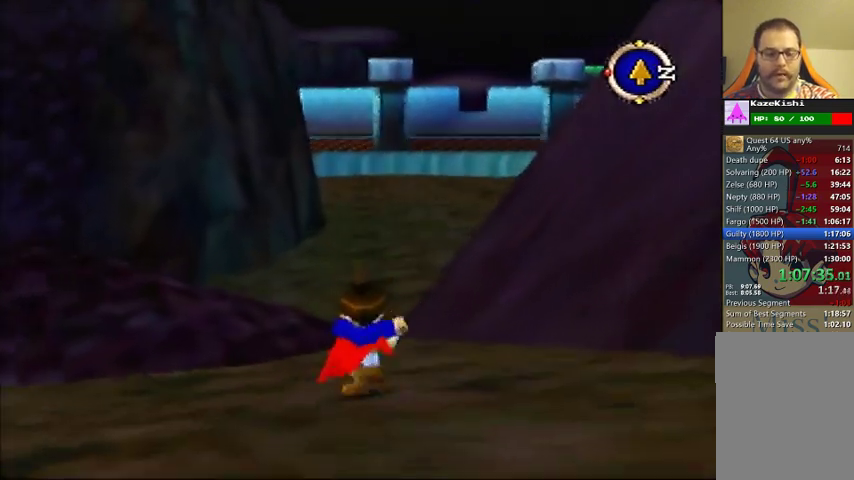
{"buttons": [], "left_stick": "up", "events": []}